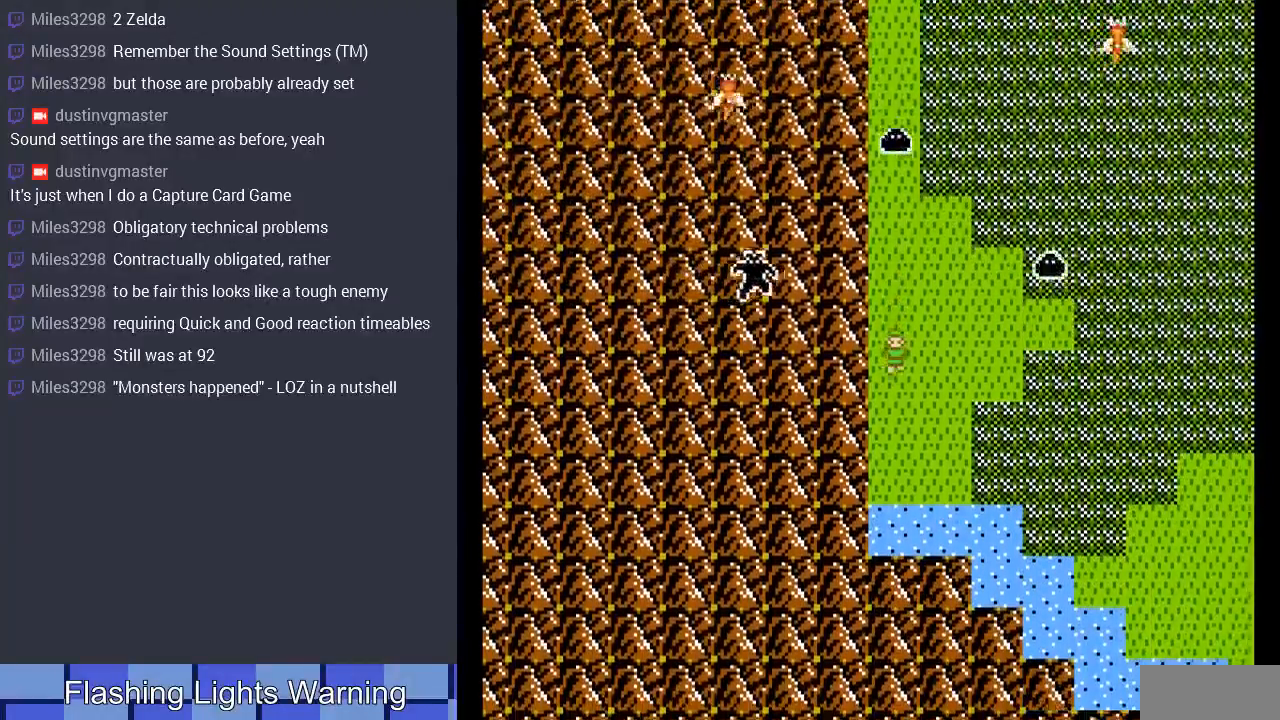
Gameplay with a controller (Nintendo layout); each line is a JSON object with the inputs held at the frame after it. "events" lists button and stick changes between this image and that frame as [ms after this image, input, new state], when the widget could be followed in between. Not read: L3 R3.
{"buttons": ["DPAD_RIGHT"], "events": [[433, "DPAD_RIGHT", "down"], [467, "DPAD_DOWN", "up"]]}
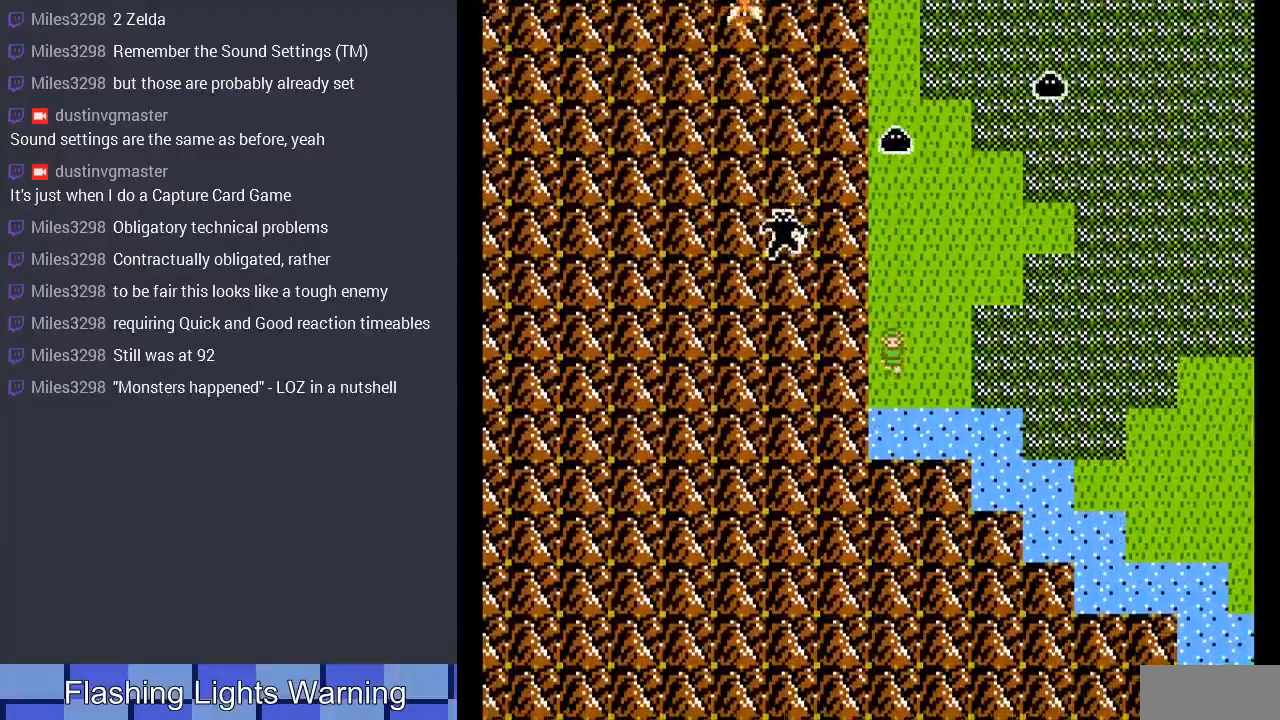
{"buttons": ["DPAD_RIGHT"], "events": []}
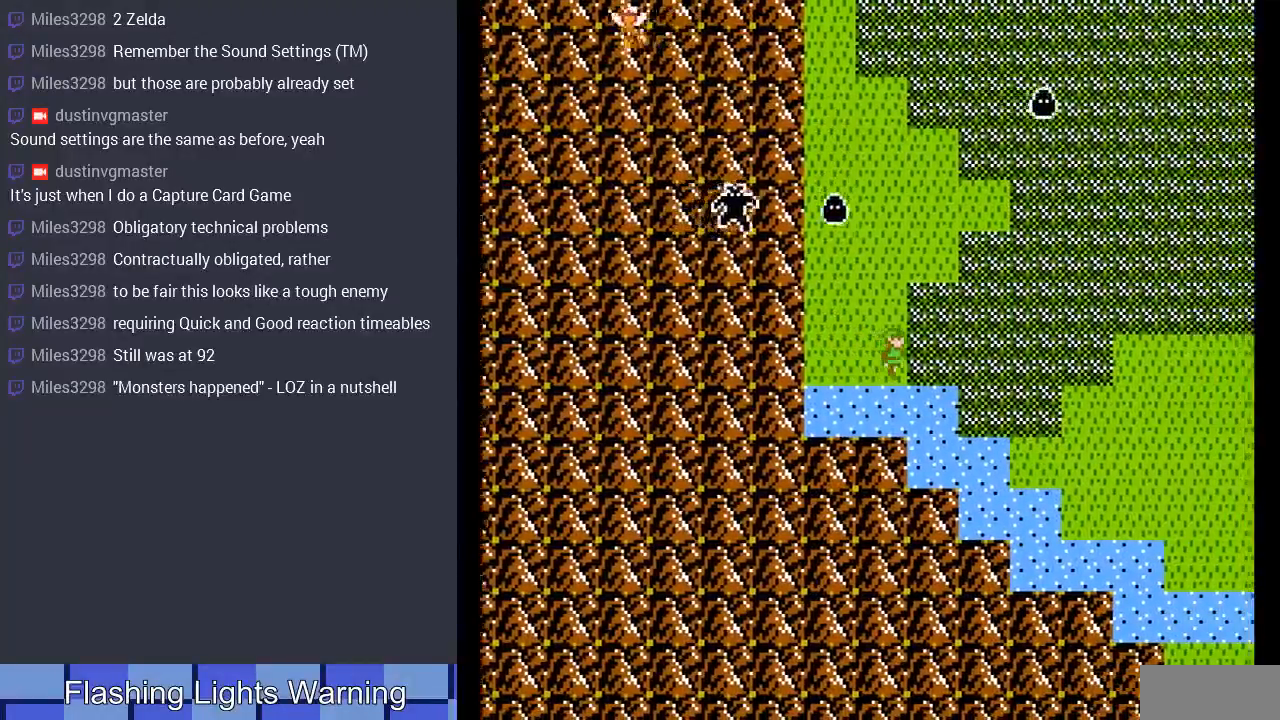
{"buttons": ["DPAD_RIGHT"], "events": []}
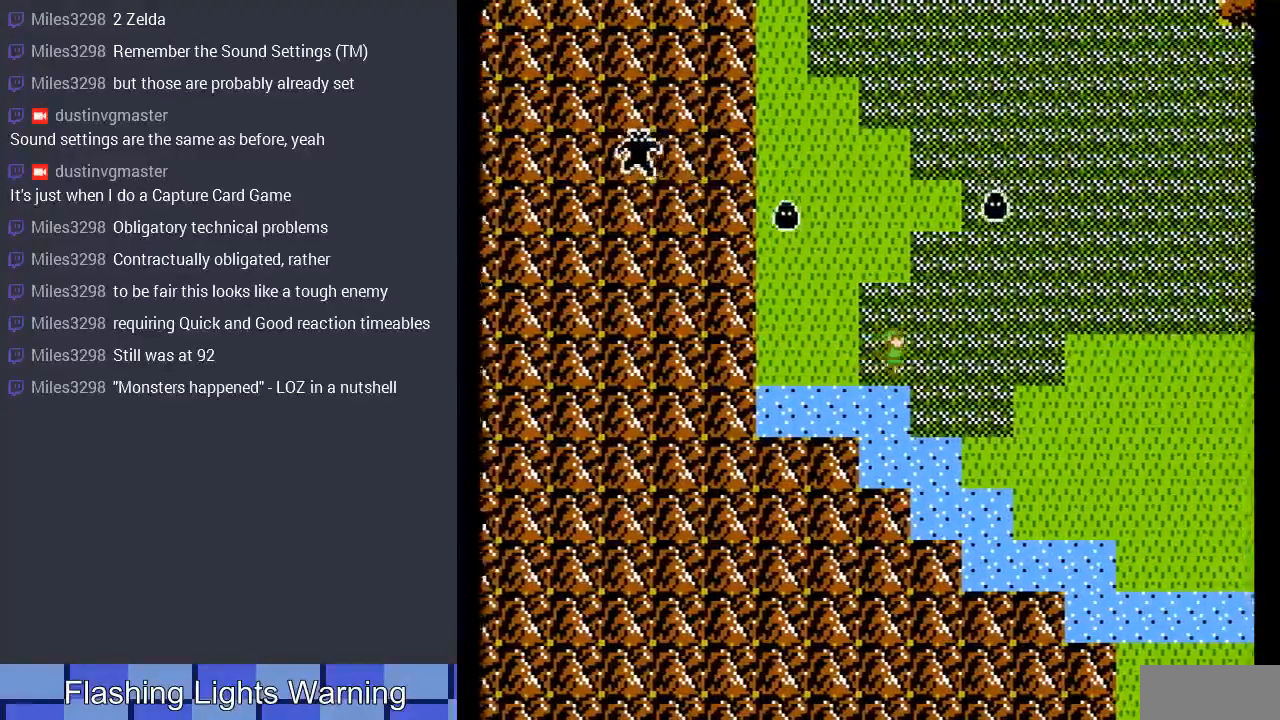
{"buttons": ["DPAD_RIGHT"], "events": []}
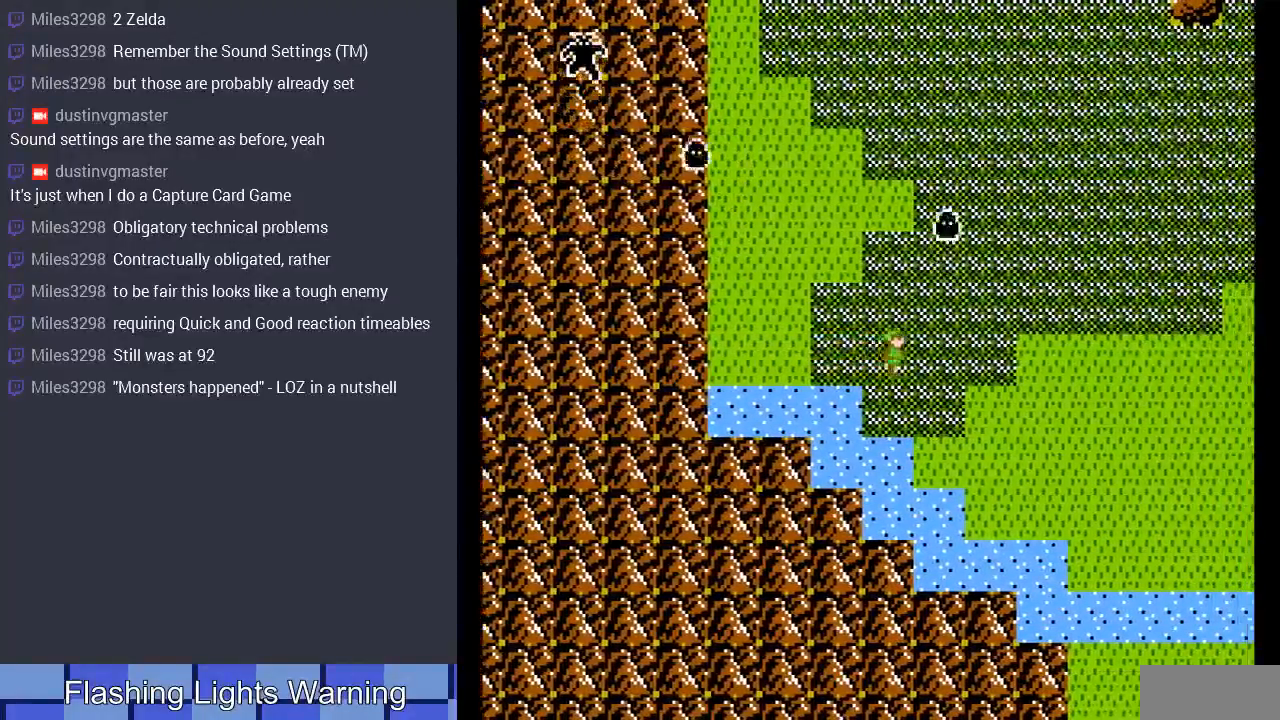
{"buttons": ["DPAD_RIGHT"], "events": []}
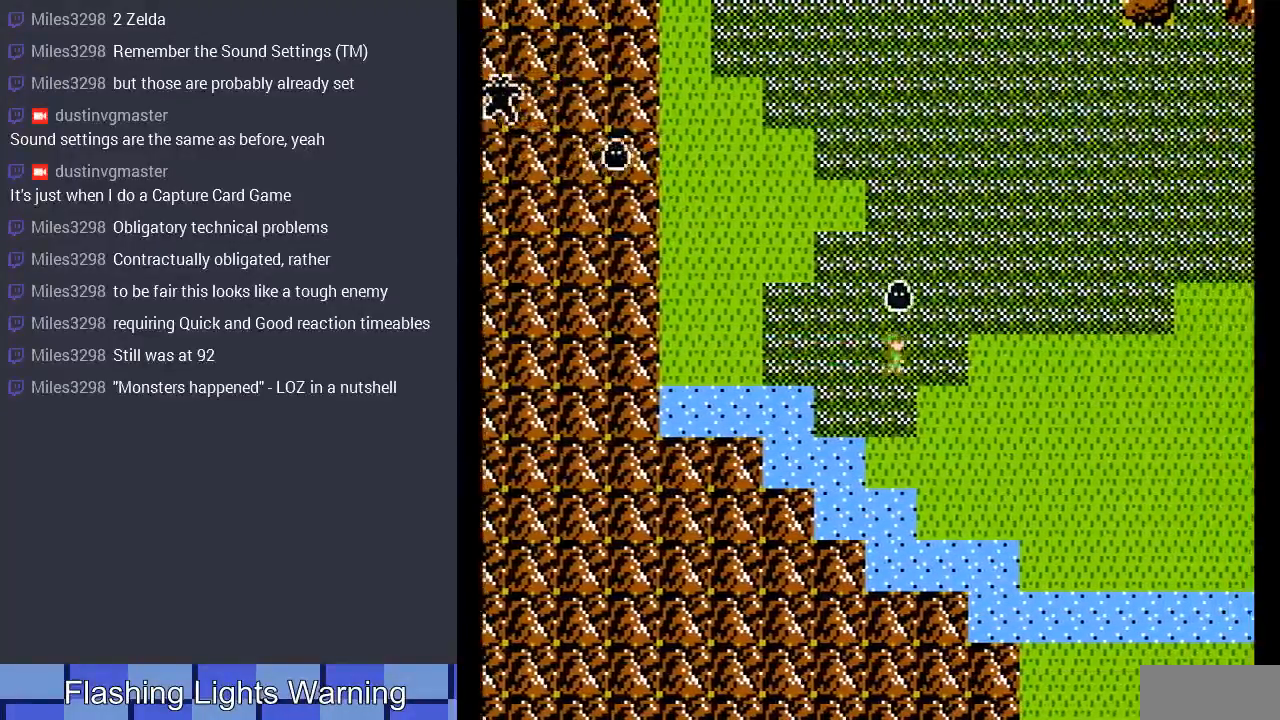
{"buttons": [], "events": [[500, "DPAD_RIGHT", "up"]]}
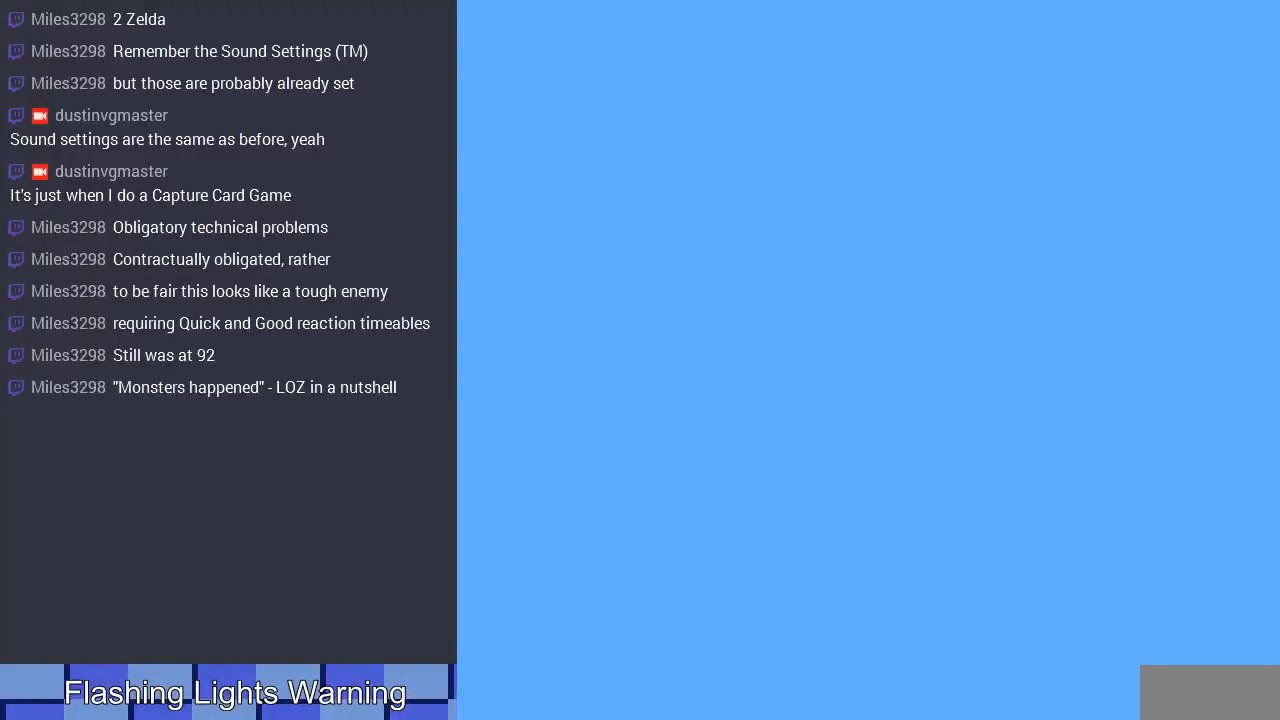
{"buttons": ["DPAD_LEFT"], "events": [[500, "DPAD_LEFT", "down"]]}
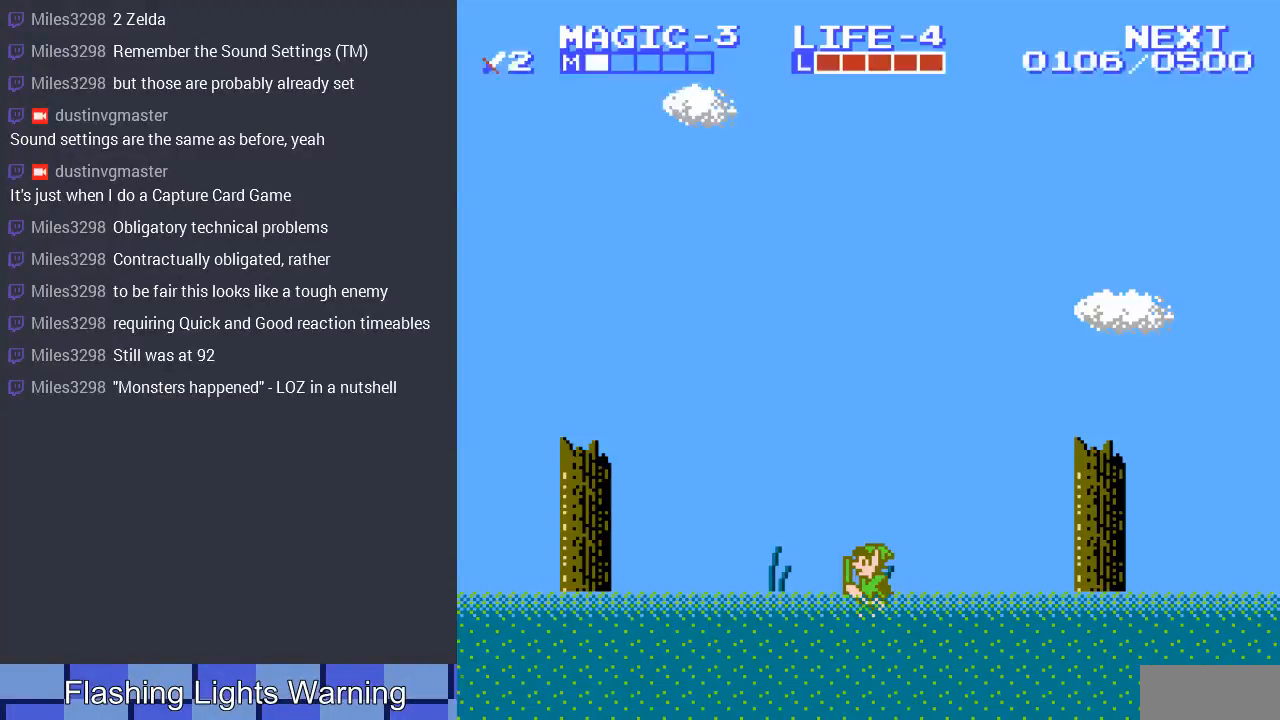
{"buttons": ["A", "DPAD_LEFT"], "events": [[400, "A", "down"]]}
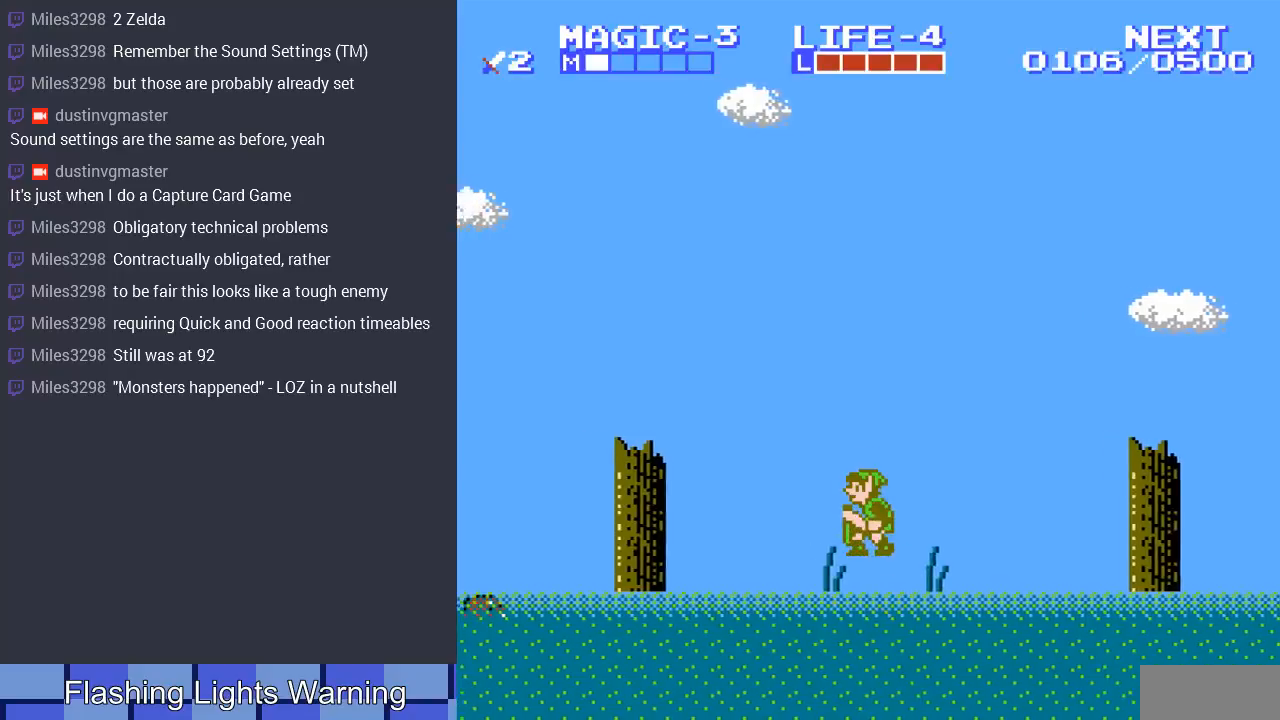
{"buttons": ["DPAD_LEFT"], "events": [[167, "A", "up"]]}
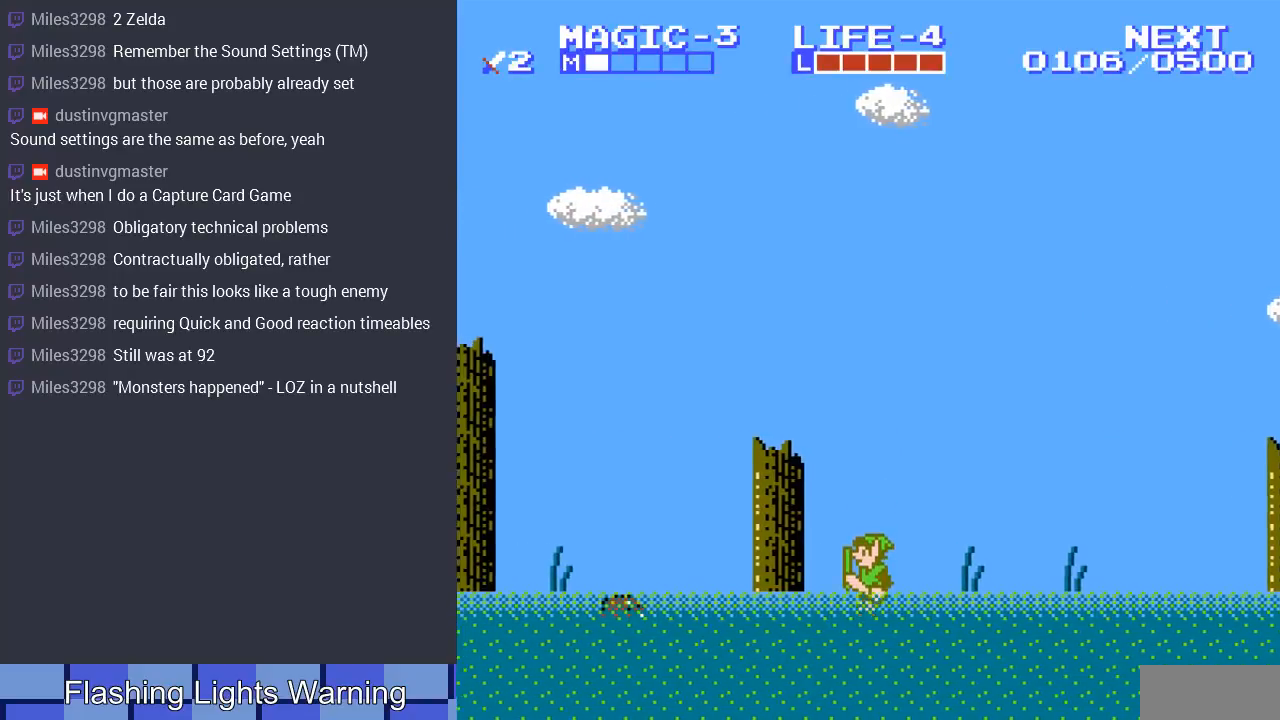
{"buttons": ["DPAD_LEFT"], "events": []}
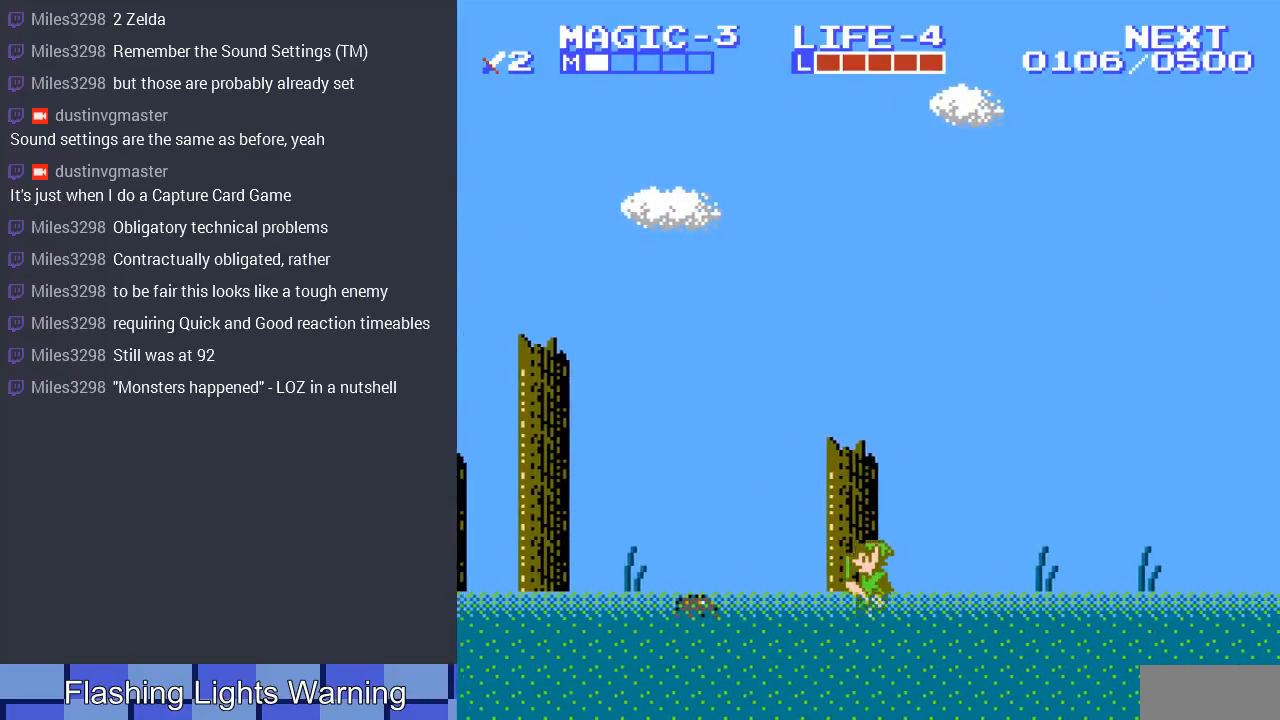
{"buttons": [], "events": [[233, "DPAD_LEFT", "up"]]}
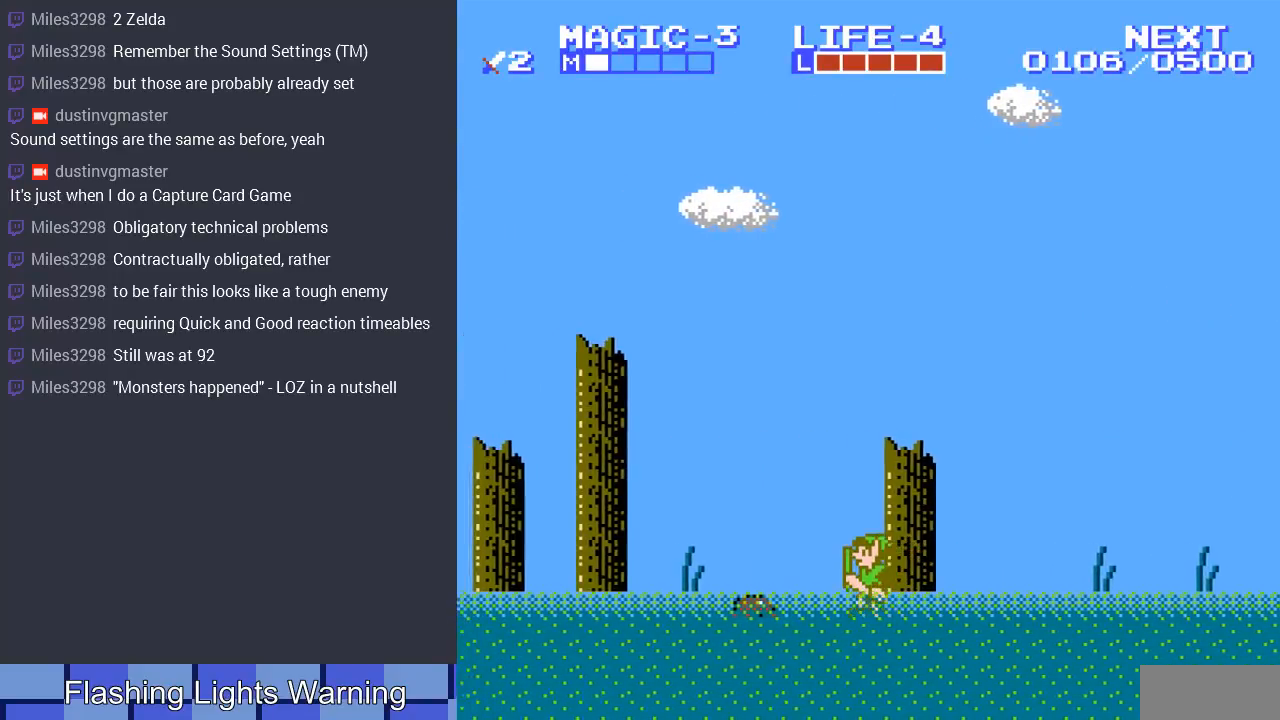
{"buttons": [], "events": []}
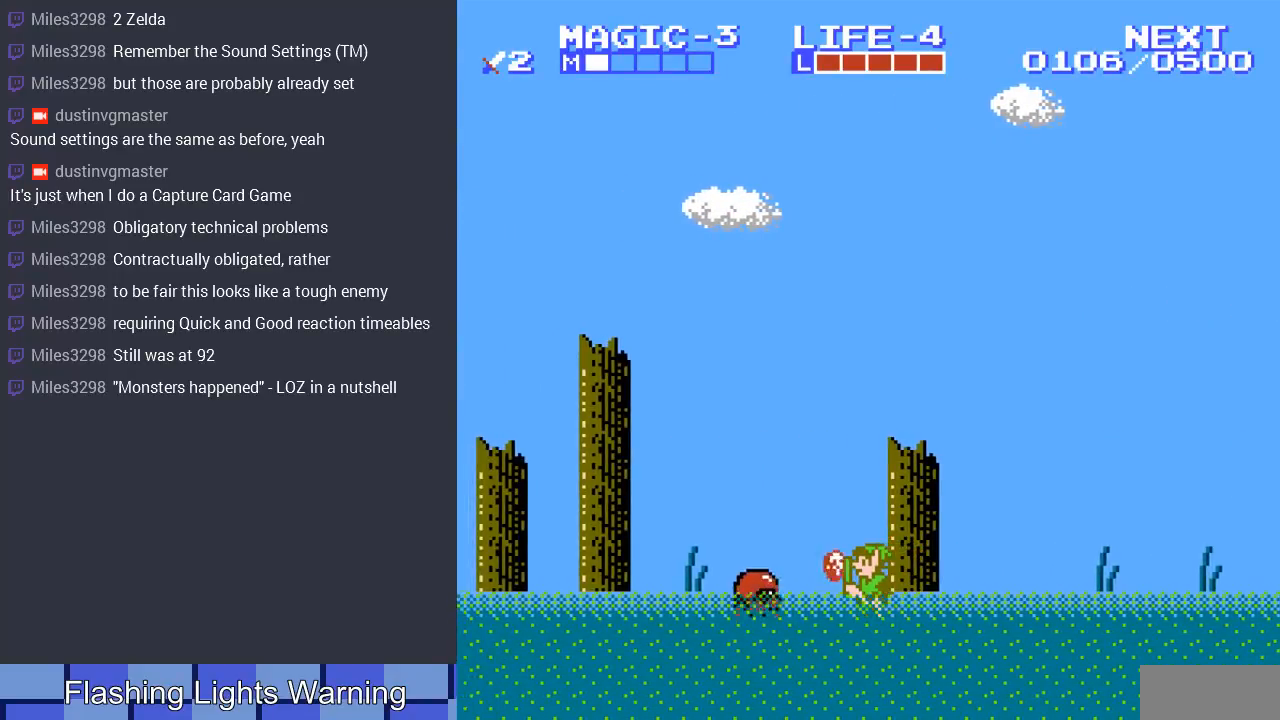
{"buttons": ["DPAD_DOWN"], "events": [[67, "DPAD_LEFT", "down"], [367, "DPAD_LEFT", "up"], [467, "DPAD_DOWN", "down"]]}
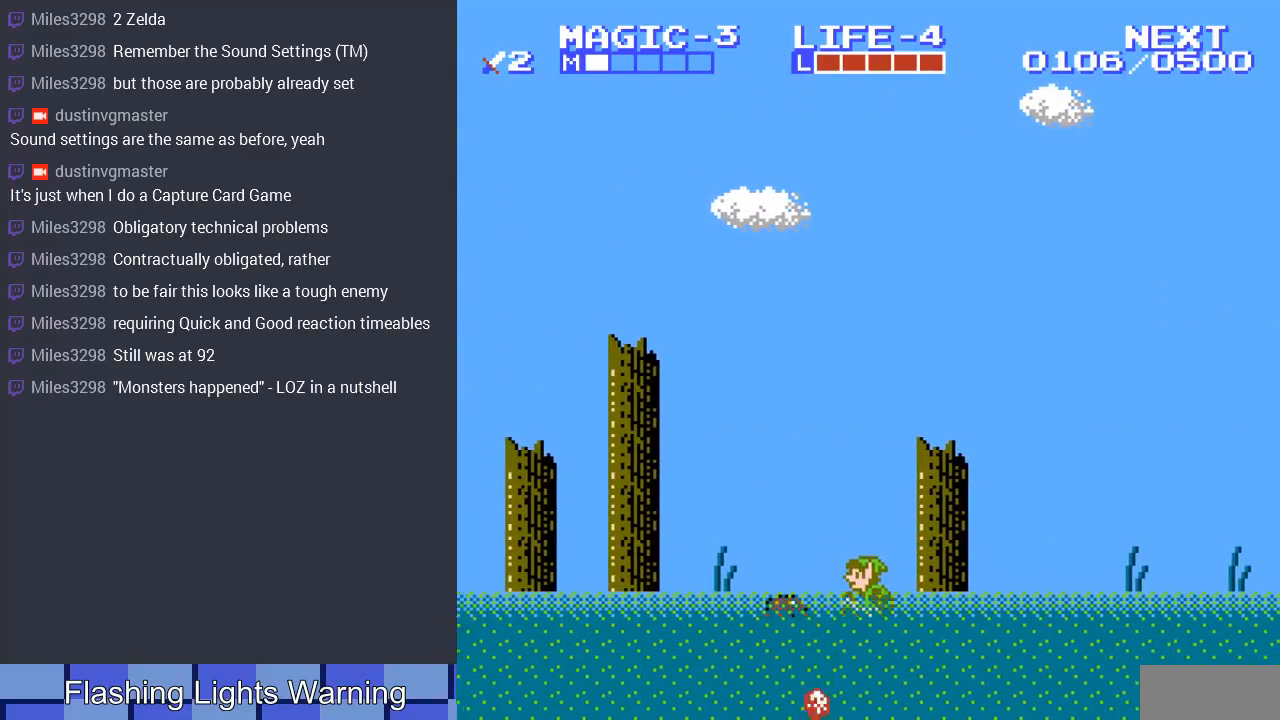
{"buttons": ["DPAD_DOWN"], "events": [[33, "B", "down"], [167, "B", "up"], [233, "B", "down"], [333, "B", "up"], [400, "B", "down"], [500, "B", "up"]]}
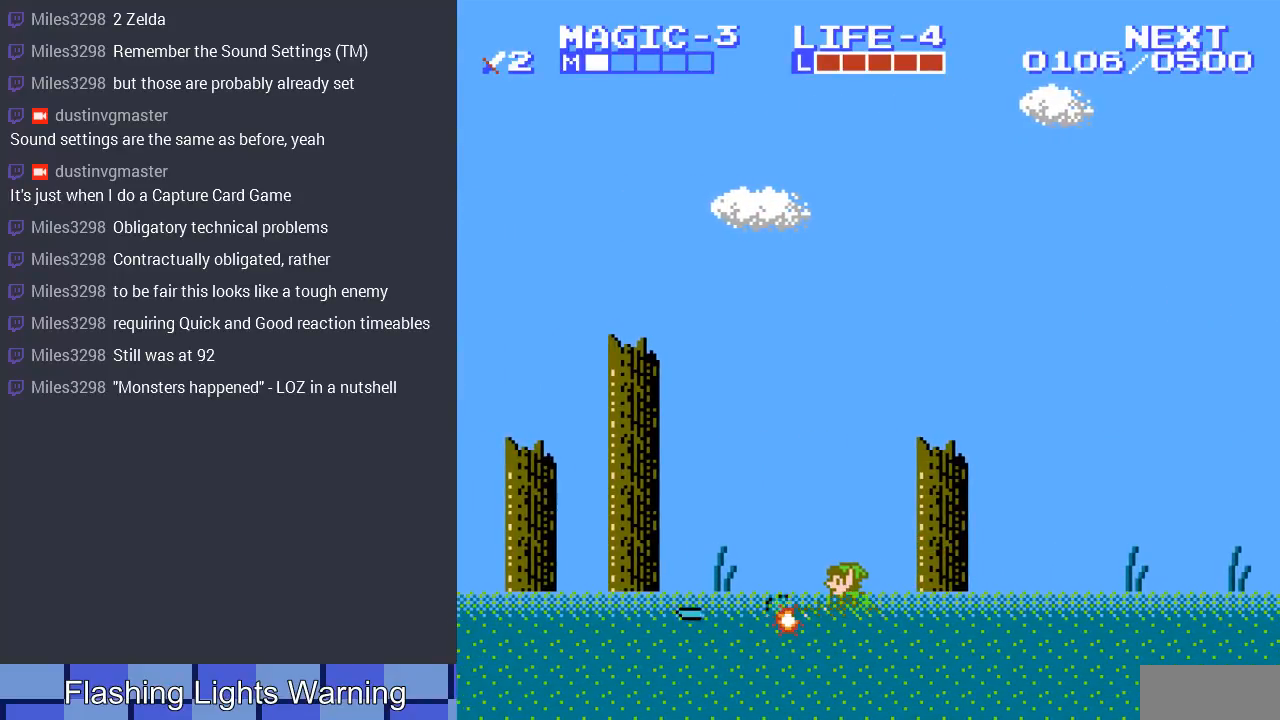
{"buttons": ["DPAD_LEFT"], "events": [[67, "B", "down"], [167, "B", "up"], [267, "DPAD_DOWN", "up"], [267, "DPAD_LEFT", "down"]]}
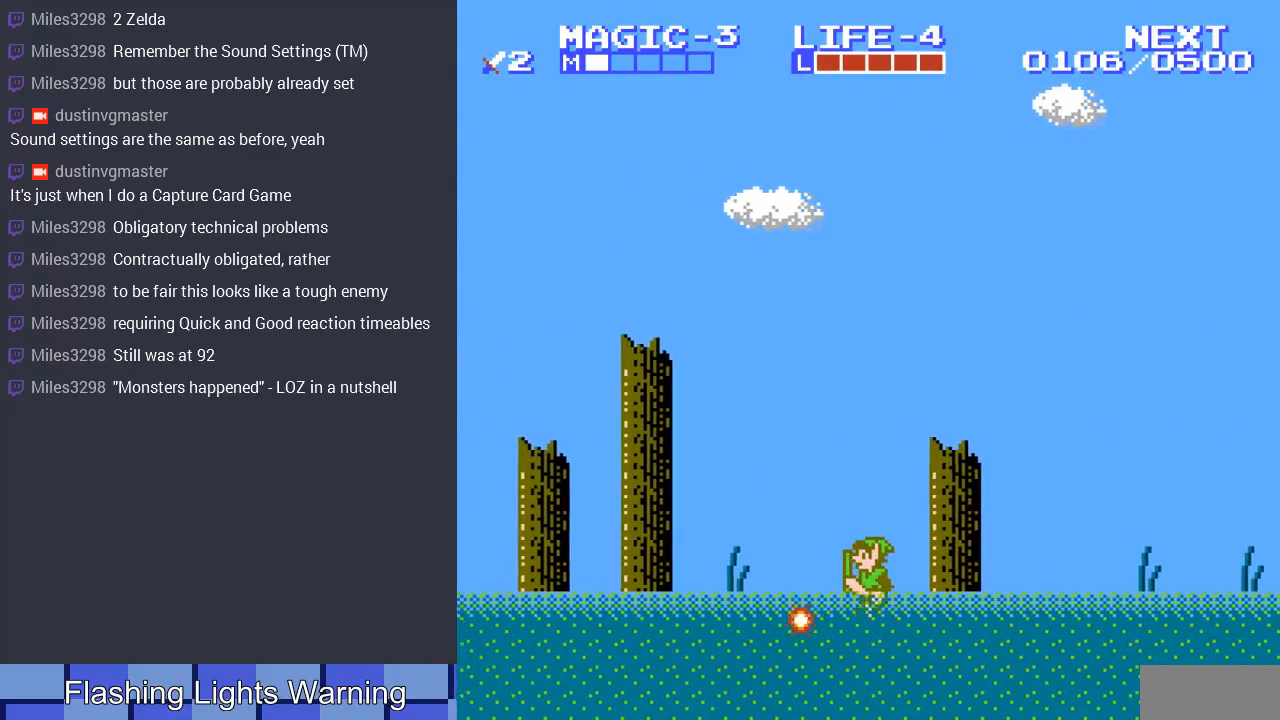
{"buttons": ["DPAD_LEFT"], "events": [[133, "A", "down"], [300, "A", "up"]]}
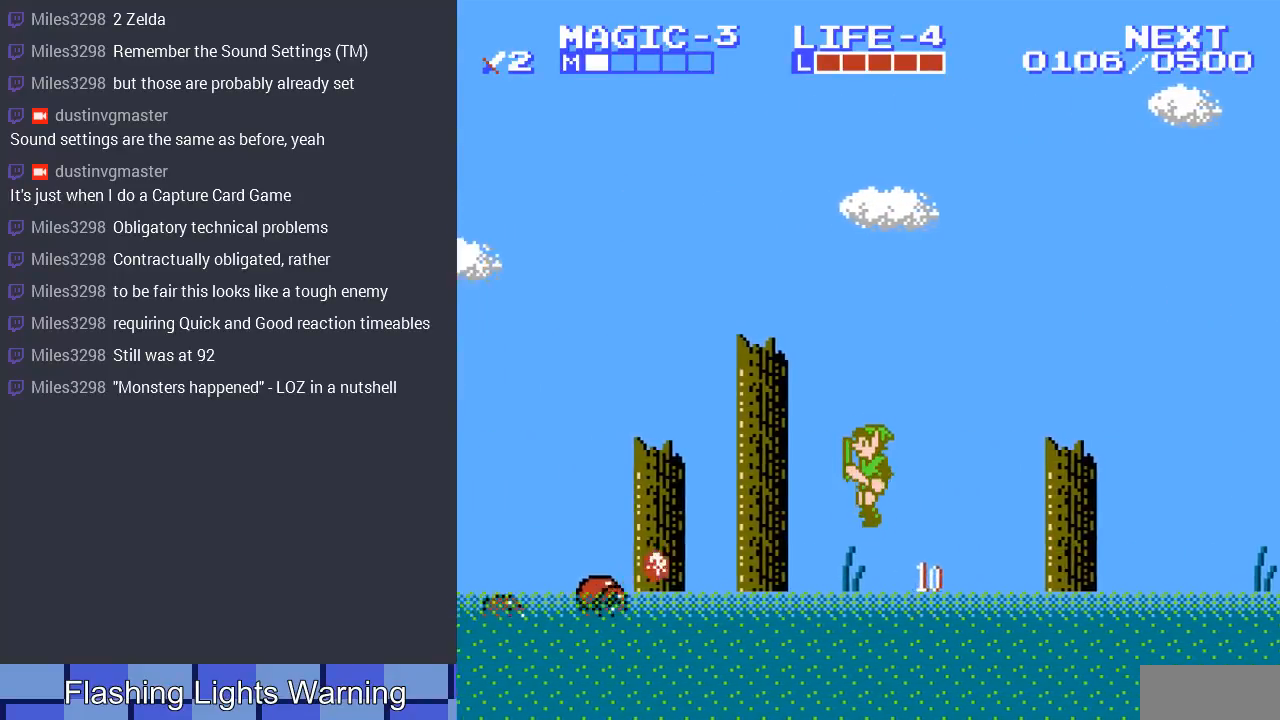
{"buttons": [], "events": [[167, "DPAD_LEFT", "up"]]}
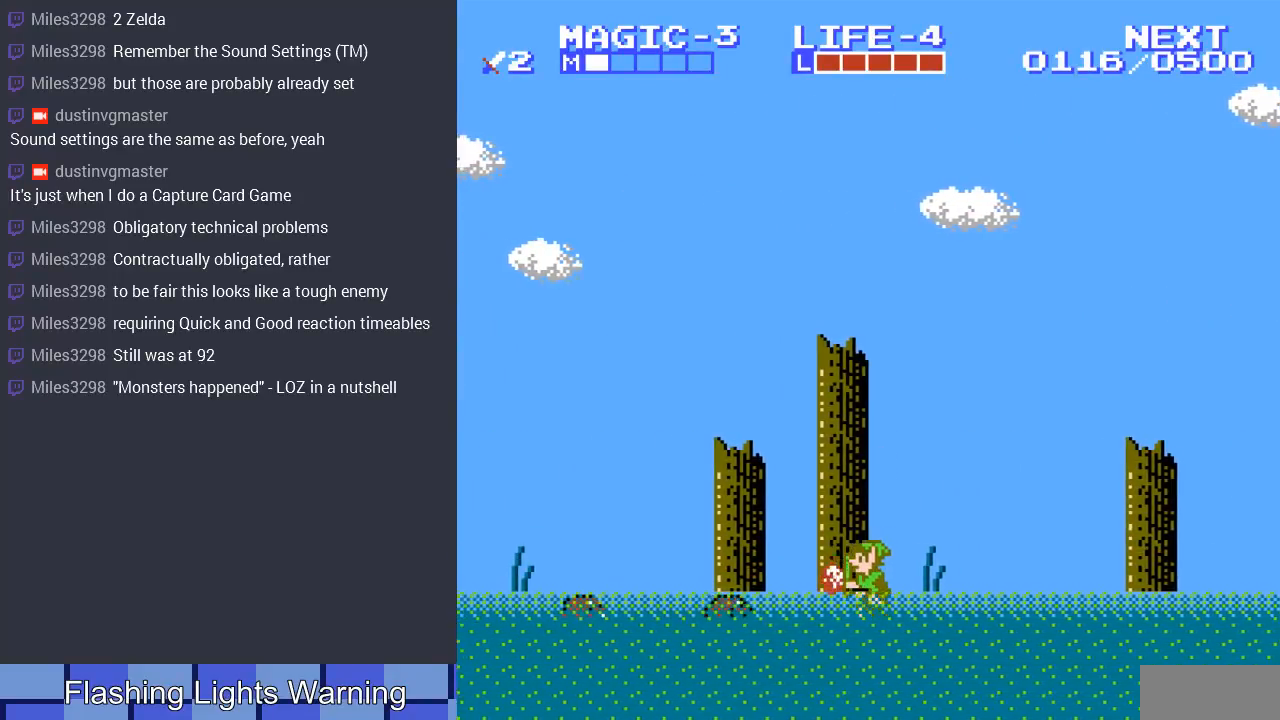
{"buttons": ["B", "DPAD_DOWN"], "events": [[100, "DPAD_LEFT", "down"], [300, "DPAD_DOWN", "down"], [333, "DPAD_LEFT", "up"], [400, "B", "down"]]}
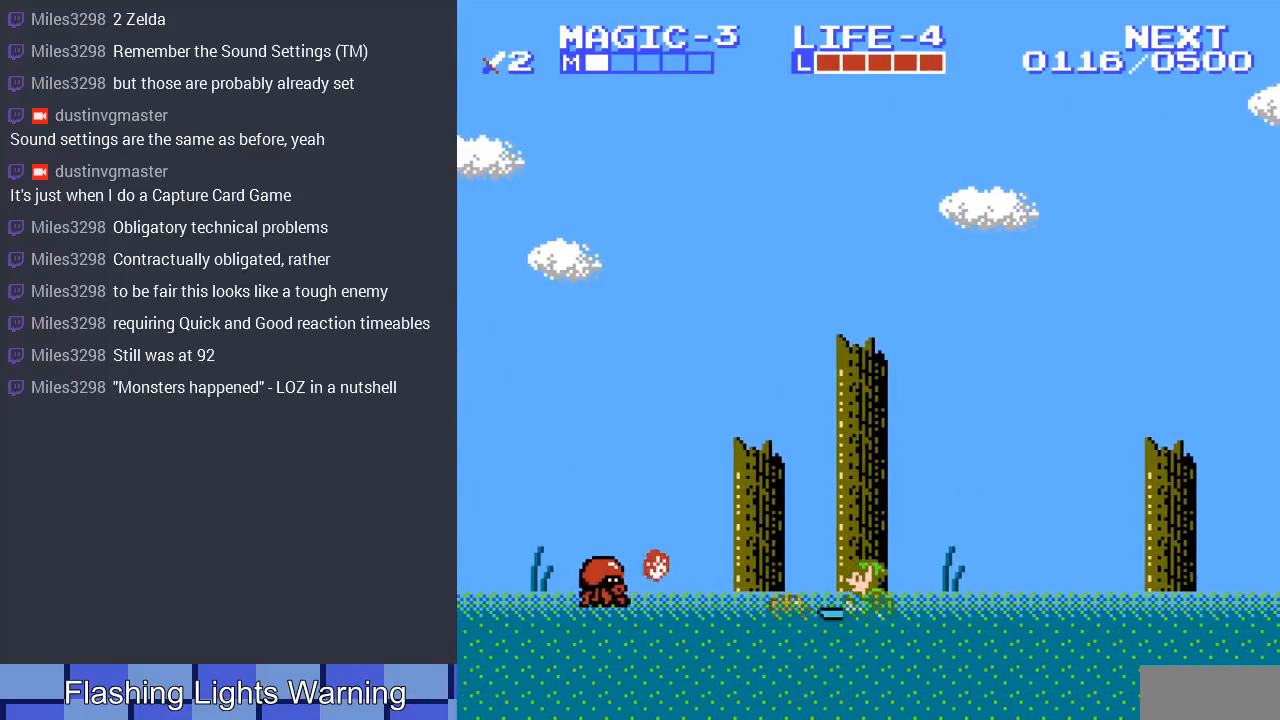
{"buttons": [], "events": [[33, "B", "up"], [100, "B", "down"], [167, "B", "up"], [200, "DPAD_DOWN", "up"]]}
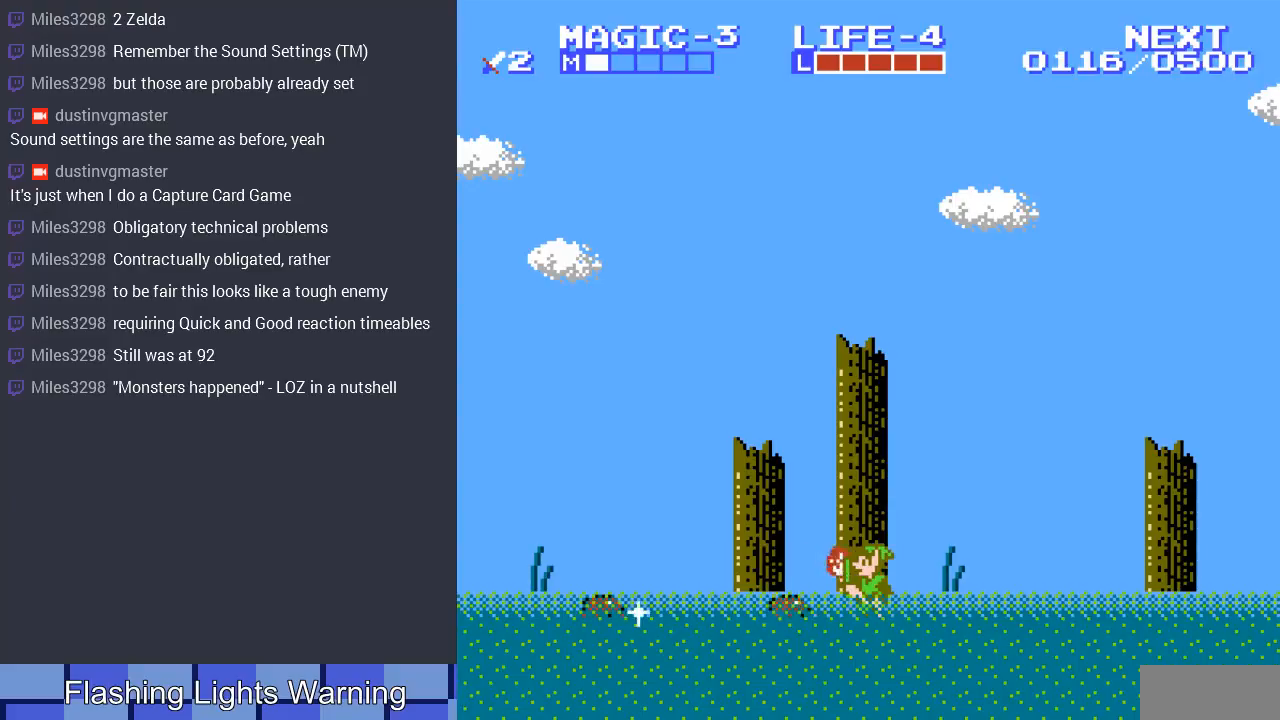
{"buttons": [], "events": [[200, "DPAD_DOWN", "down"], [267, "B", "down"], [433, "B", "up"], [500, "DPAD_DOWN", "up"]]}
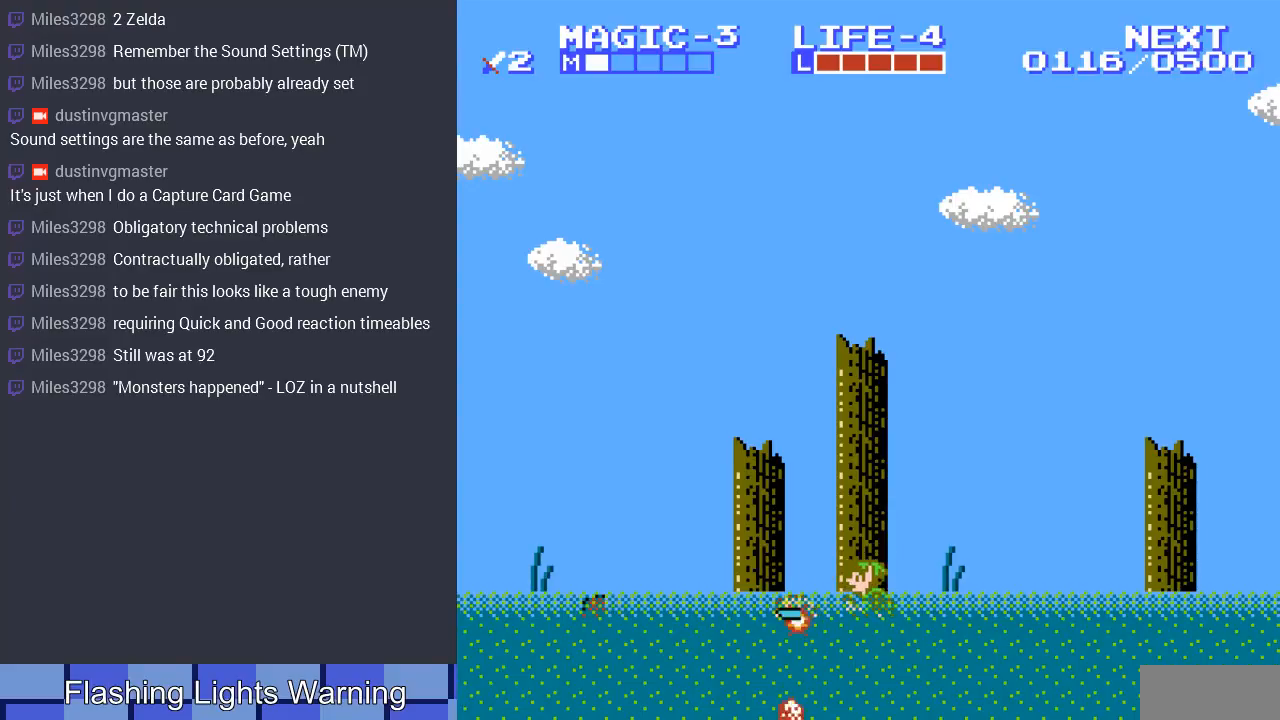
{"buttons": ["DPAD_LEFT"], "events": [[167, "DPAD_LEFT", "down"]]}
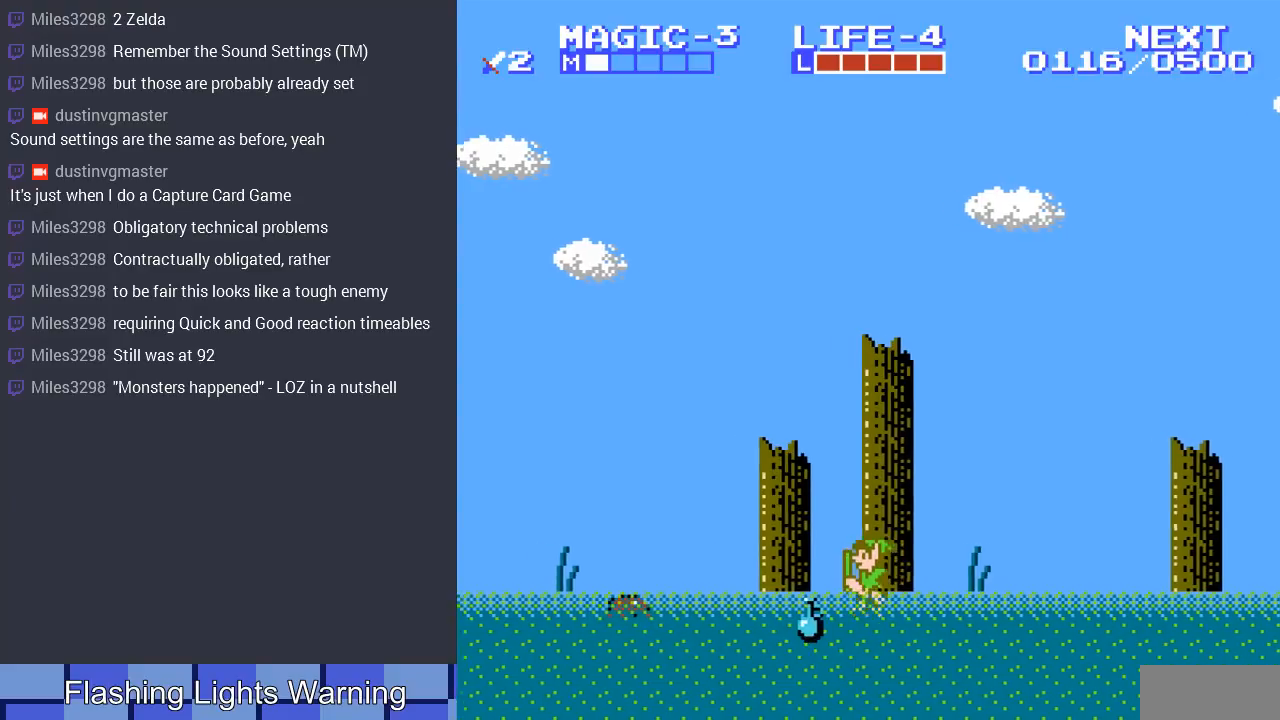
{"buttons": ["B", "DPAD_DOWN"], "events": [[333, "DPAD_LEFT", "up"], [433, "DPAD_DOWN", "down"], [500, "B", "down"]]}
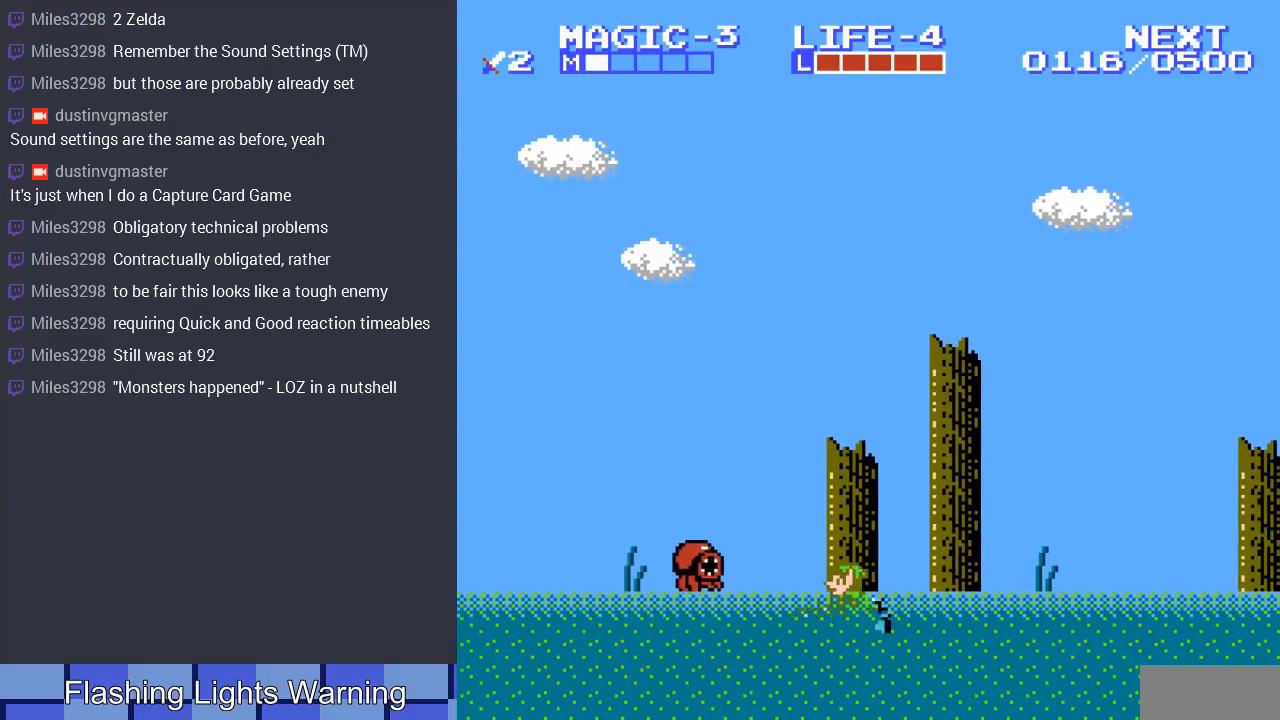
{"buttons": [], "events": [[133, "B", "up"], [133, "DPAD_DOWN", "up"]]}
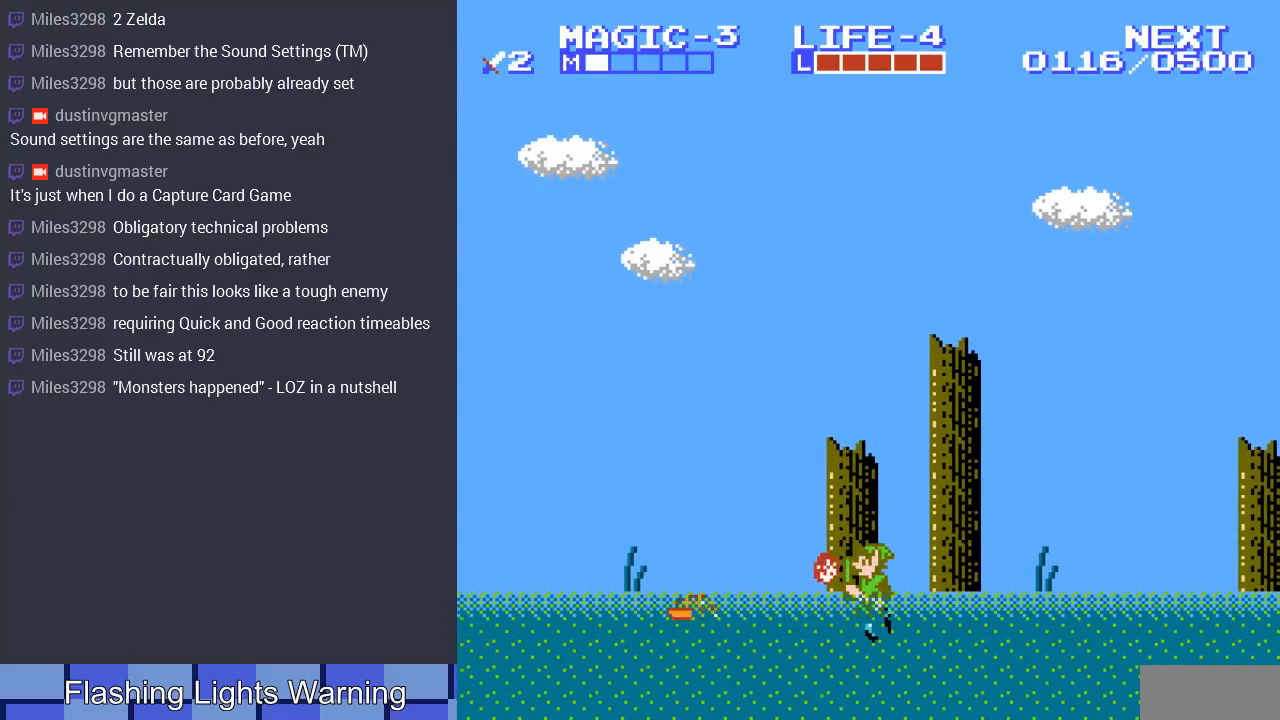
{"buttons": ["DPAD_LEFT"], "events": [[233, "DPAD_DOWN", "down"], [267, "DPAD_DOWN", "up"], [300, "DPAD_LEFT", "down"]]}
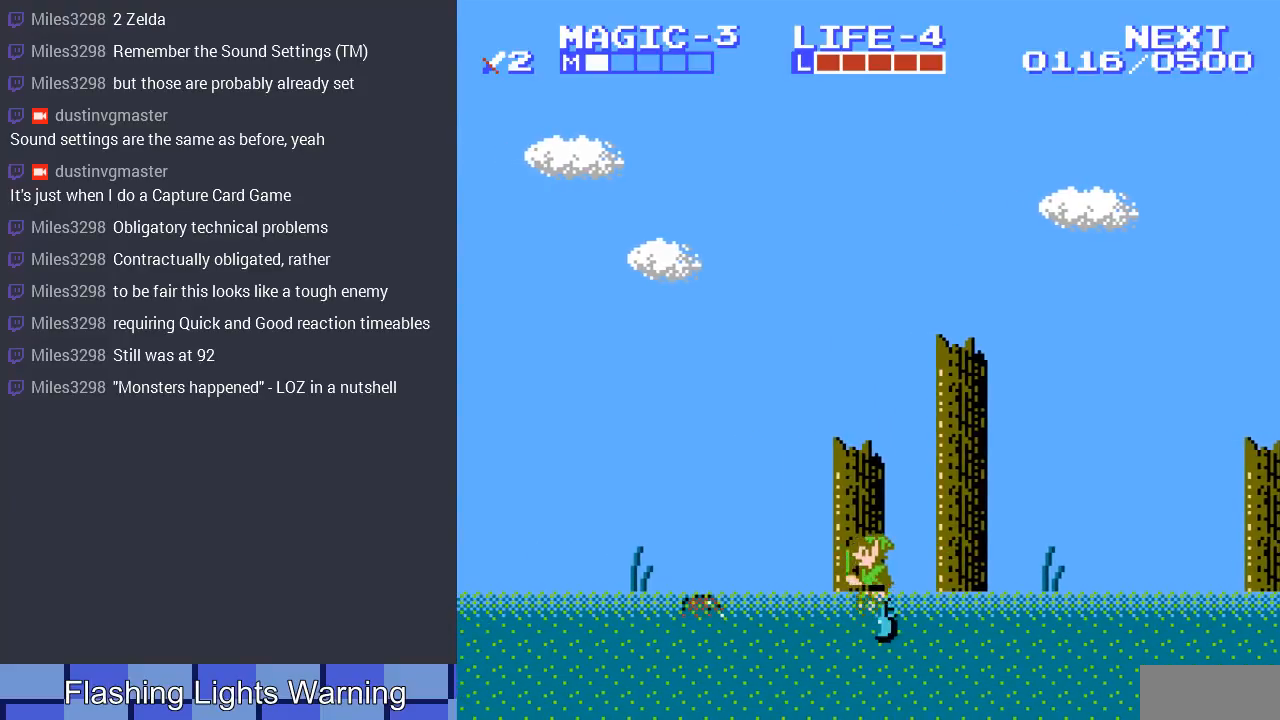
{"buttons": ["B", "DPAD_DOWN"], "events": [[200, "DPAD_DOWN", "down"], [200, "DPAD_LEFT", "up"], [233, "DPAD_RIGHT", "down"], [367, "B", "down"], [433, "DPAD_RIGHT", "up"]]}
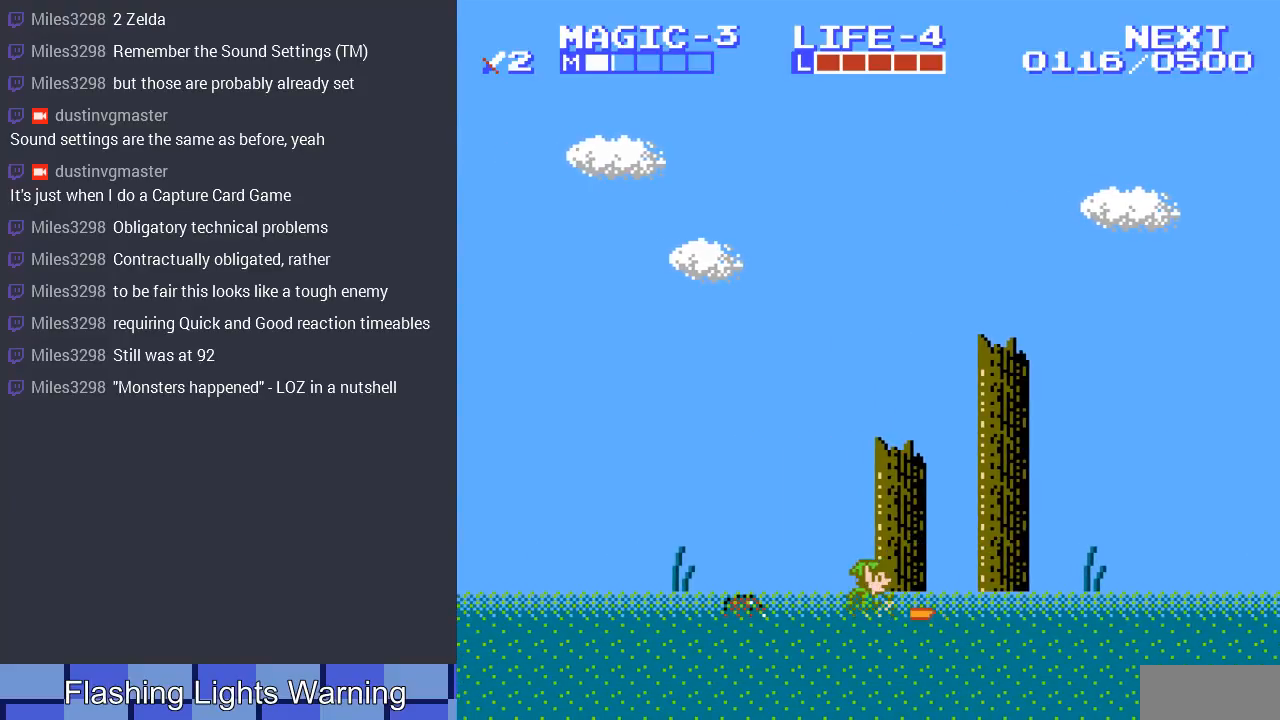
{"buttons": ["DPAD_DOWN"], "events": [[33, "B", "up"], [67, "DPAD_LEFT", "down"], [100, "DPAD_DOWN", "up"], [467, "DPAD_DOWN", "down"], [500, "DPAD_LEFT", "up"]]}
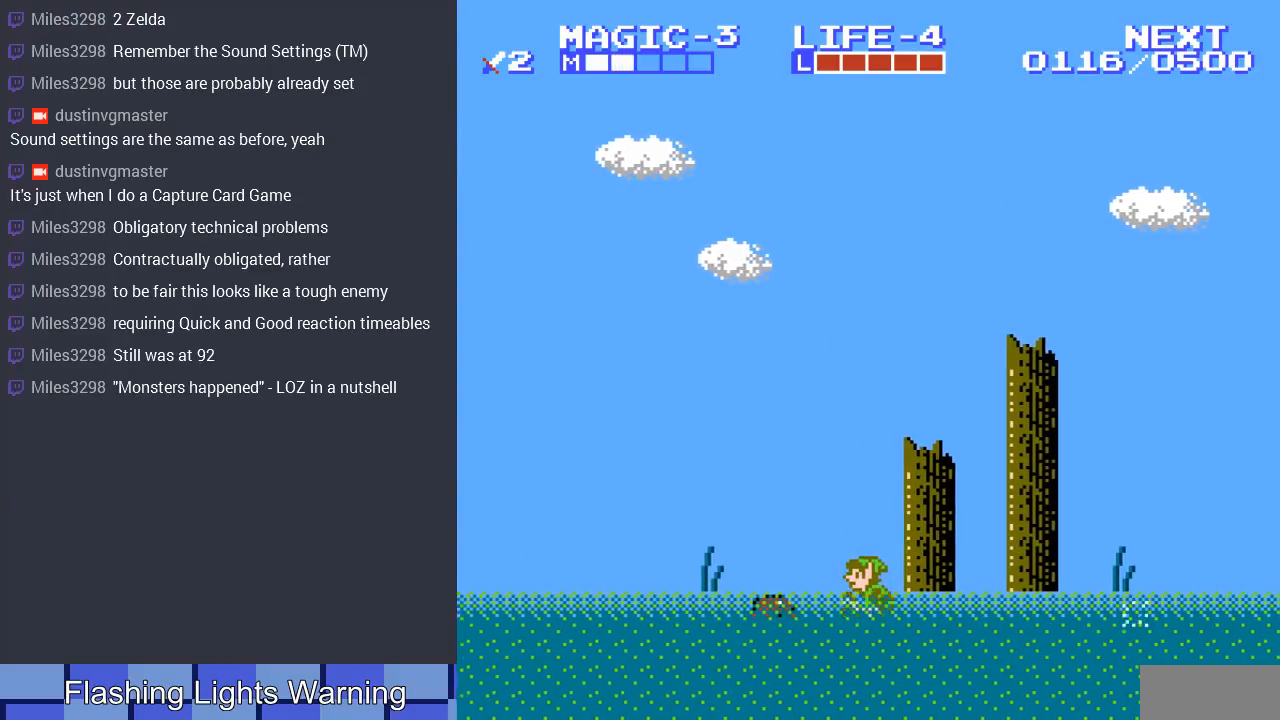
{"buttons": [], "events": [[33, "DPAD_LEFT", "down"], [67, "DPAD_DOWN", "up"], [100, "B", "down"], [100, "DPAD_DOWN", "down"], [167, "DPAD_LEFT", "up"], [233, "B", "up"], [333, "B", "down"], [367, "B", "up"], [433, "DPAD_DOWN", "up"]]}
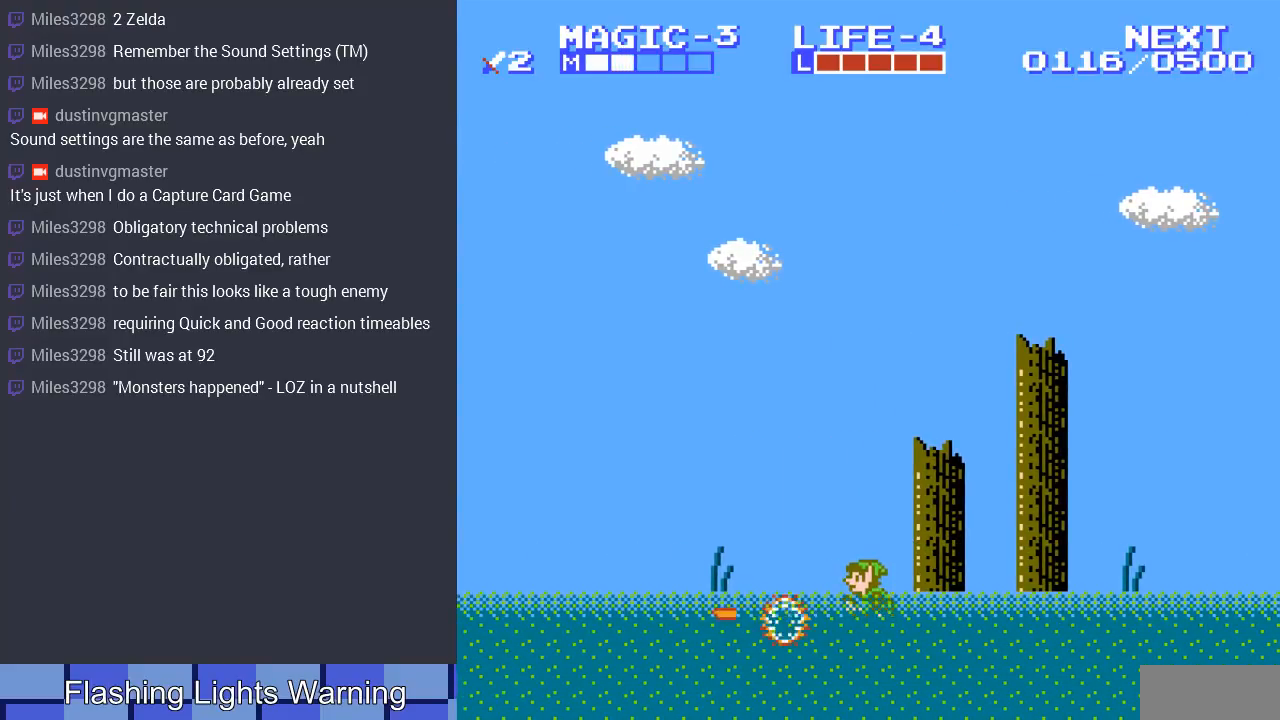
{"buttons": ["DPAD_LEFT"], "events": [[133, "DPAD_LEFT", "down"]]}
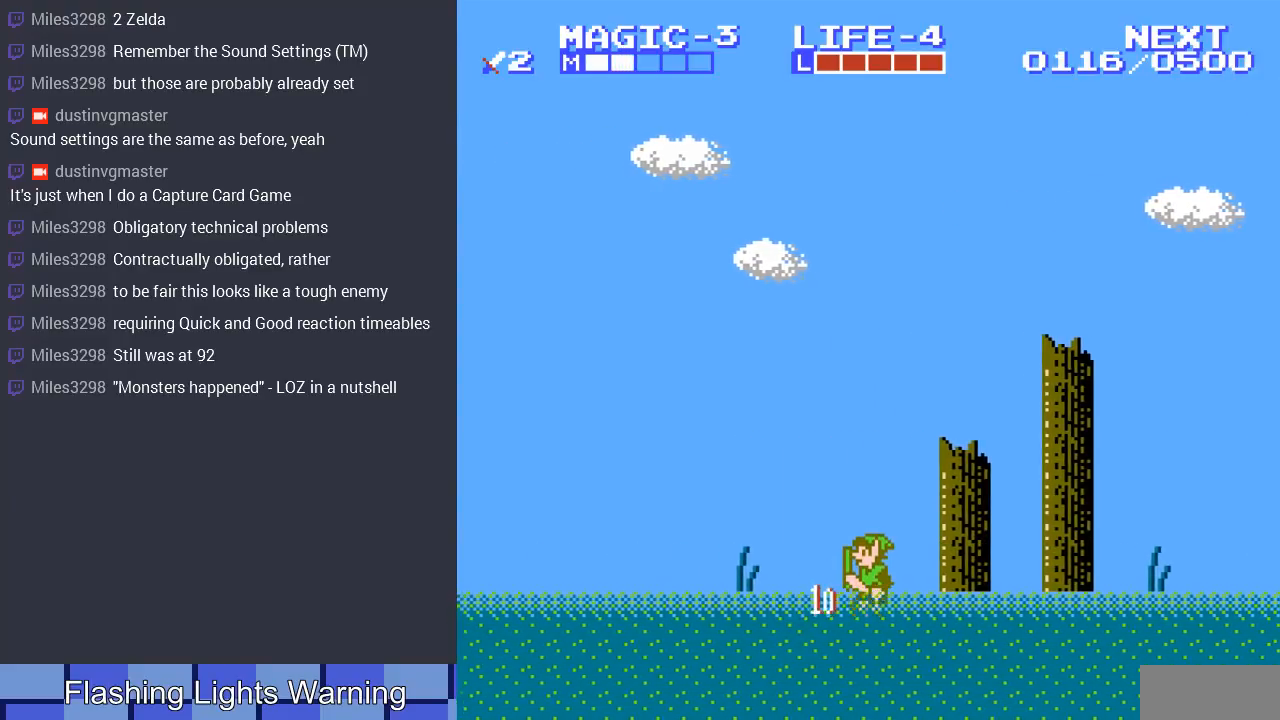
{"buttons": ["DPAD_LEFT"], "events": [[167, "A", "down"], [433, "A", "up"]]}
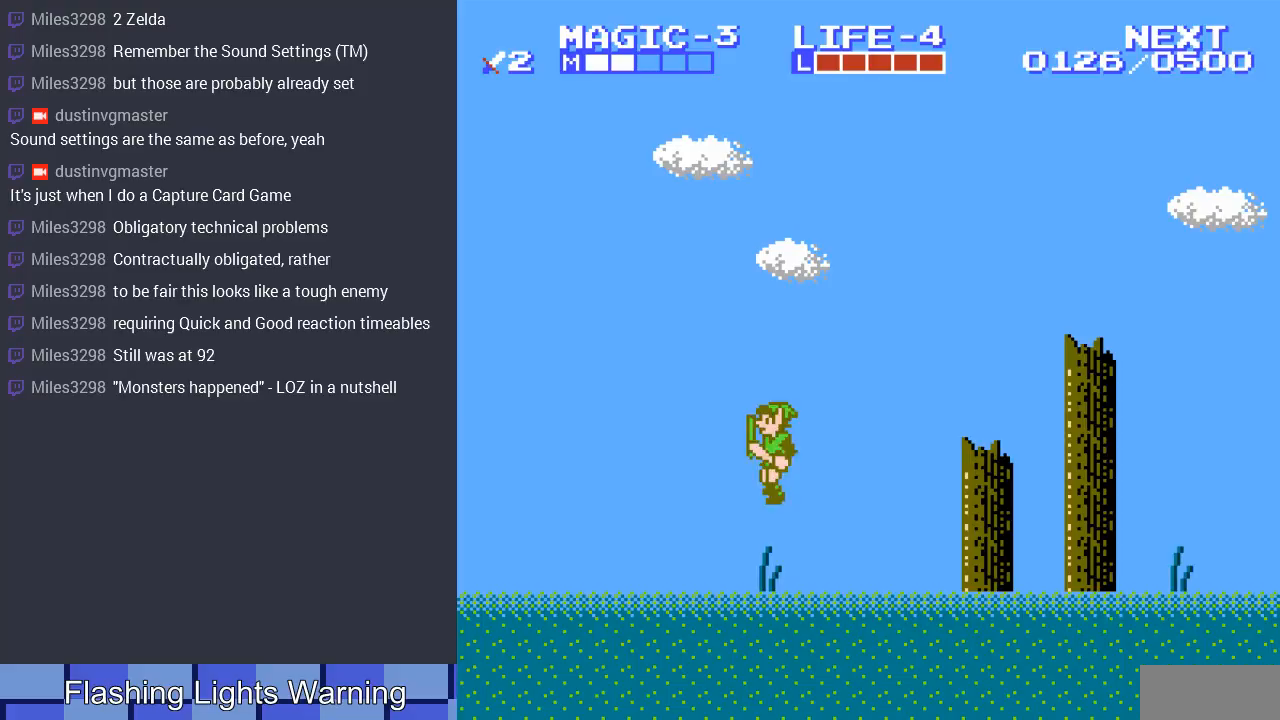
{"buttons": ["DPAD_LEFT"], "events": [[267, "A", "down"], [433, "A", "up"]]}